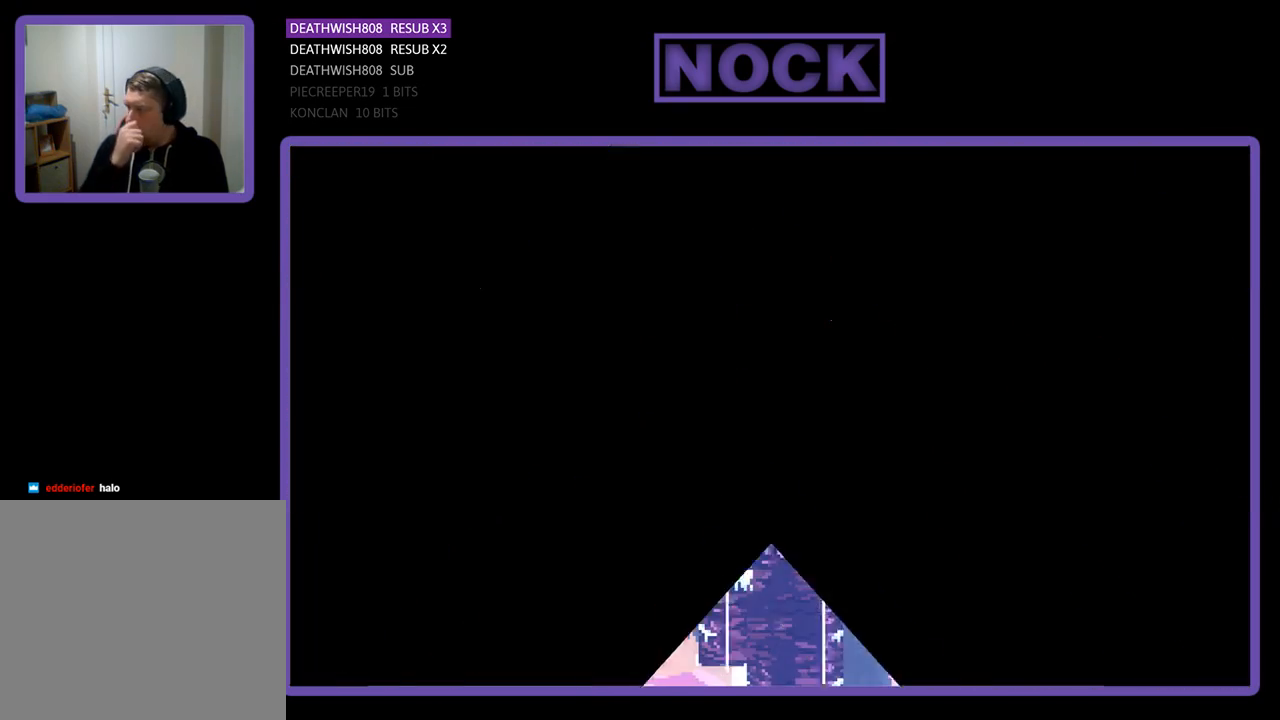
Gameplay with a controller (PlayStation layout); each line is a JSON object with the inputs held at the frame after it. "events" lists button and stick changes between this image and that frame as [ms after this image, input, new state], when the widget could be followed in between.
{"buttons": [], "left_stick": "center", "right_stick": "center", "events": []}
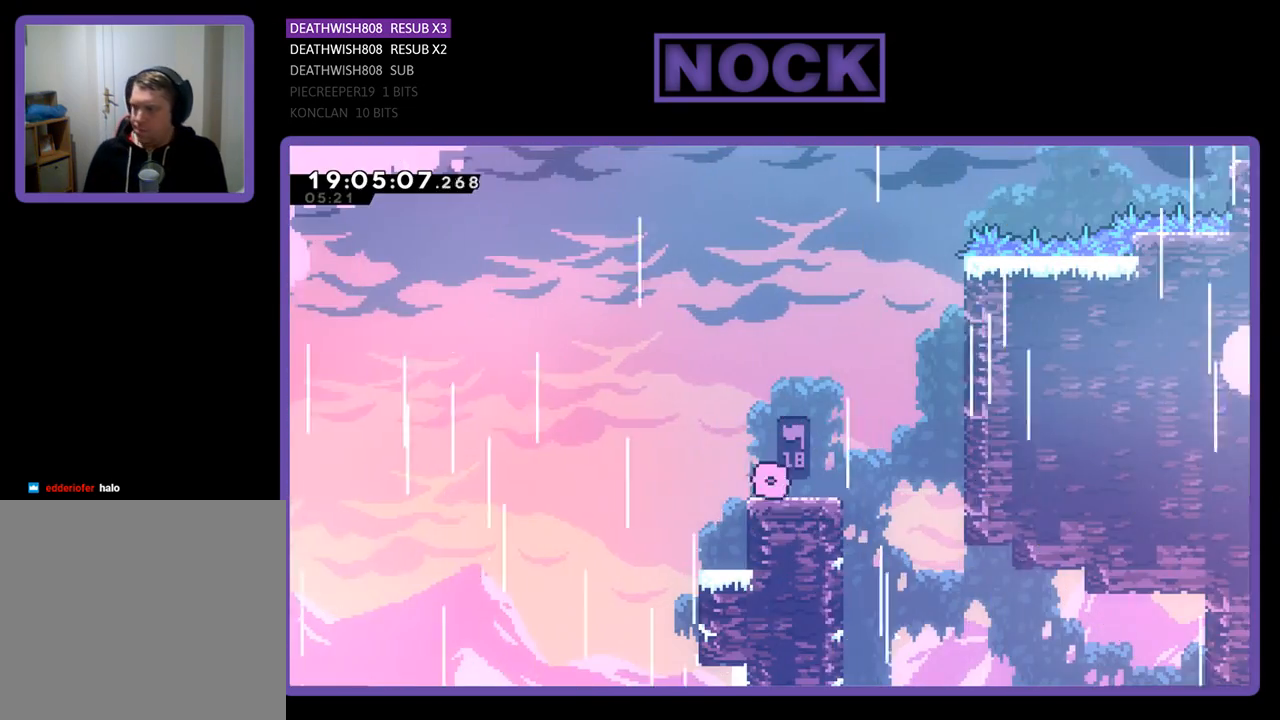
{"buttons": ["R2", "DPAD_LEFT"], "left_stick": "center", "right_stick": "center", "events": [[200, "R2", "down"], [267, "DPAD_LEFT", "down"]]}
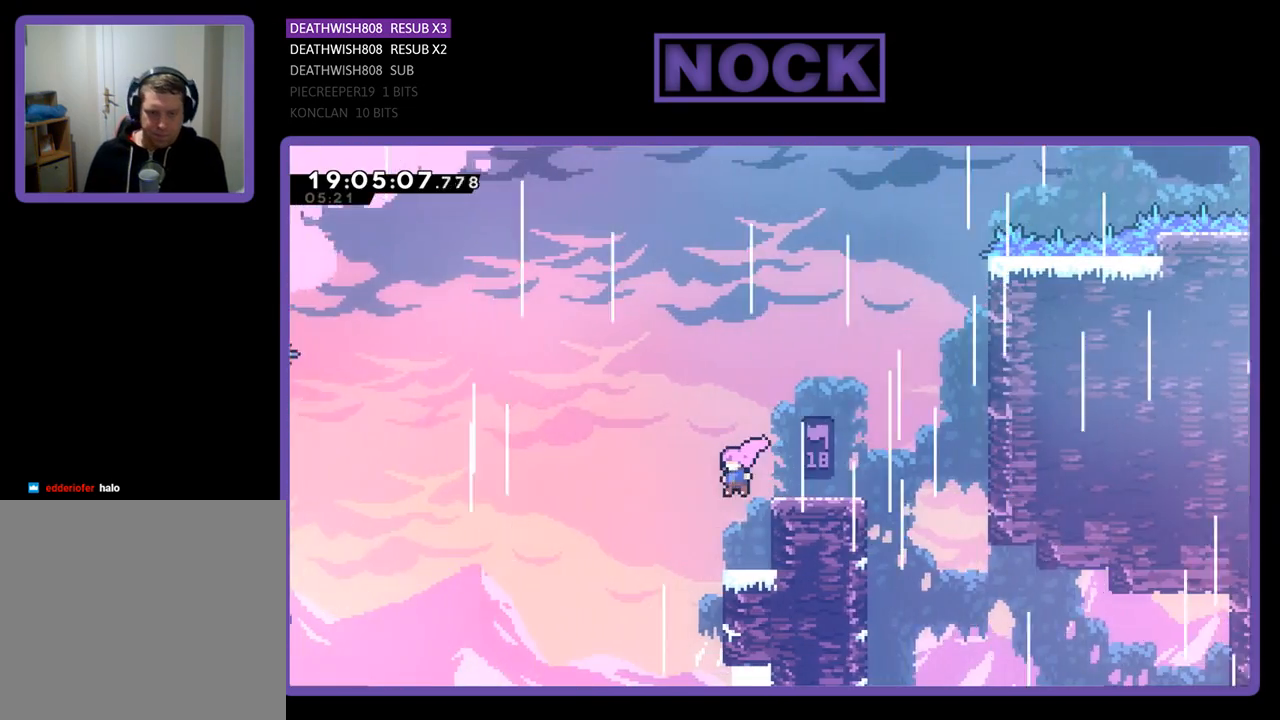
{"buttons": ["R2", "DPAD_LEFT"], "left_stick": "center", "right_stick": "center", "events": [[67, "CROSS", "down"], [467, "CROSS", "up"]]}
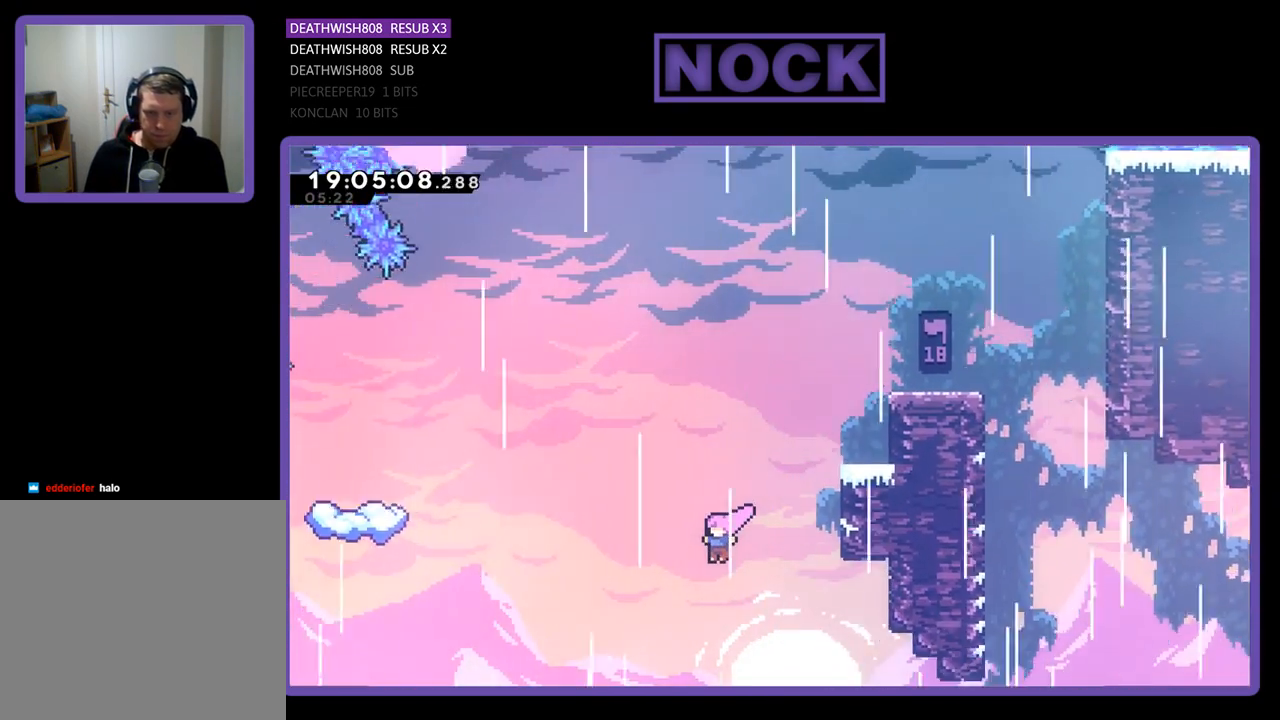
{"buttons": ["CIRCLE", "R2", "DPAD_UP", "DPAD_LEFT"], "left_stick": "center", "right_stick": "center", "events": [[67, "DPAD_UP", "down"], [133, "CIRCLE", "down"]]}
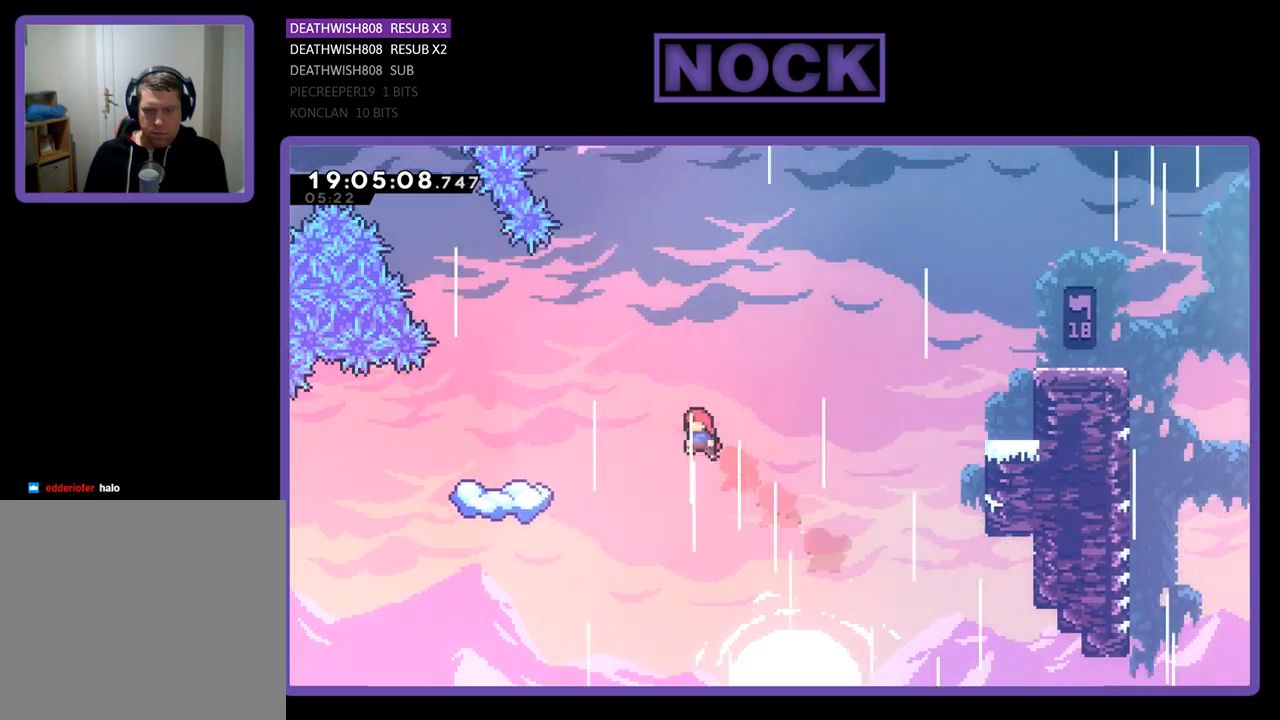
{"buttons": ["R2"], "left_stick": "center", "right_stick": "center", "events": [[33, "CIRCLE", "up"], [167, "CIRCLE", "down"], [333, "CIRCLE", "up"], [400, "DPAD_UP", "up"], [500, "DPAD_LEFT", "up"]]}
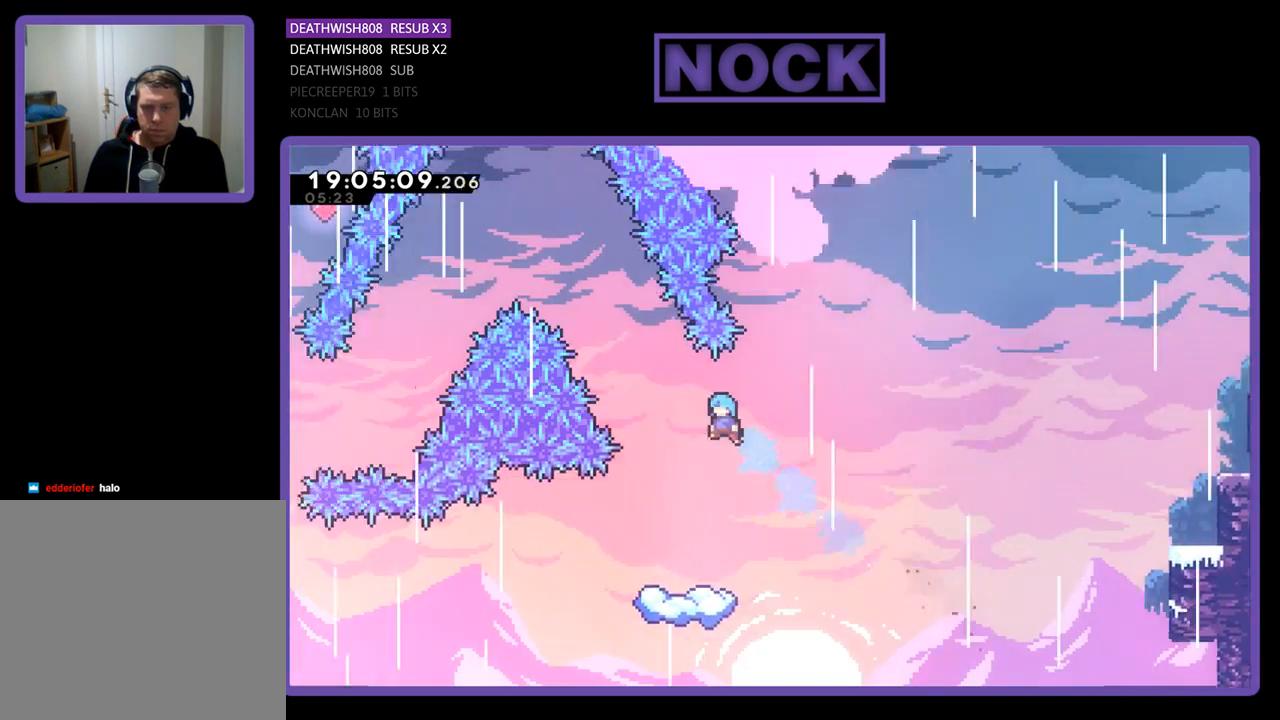
{"buttons": ["R2"], "left_stick": "center", "right_stick": "center", "events": [[300, "DPAD_LEFT", "down"], [467, "DPAD_LEFT", "up"]]}
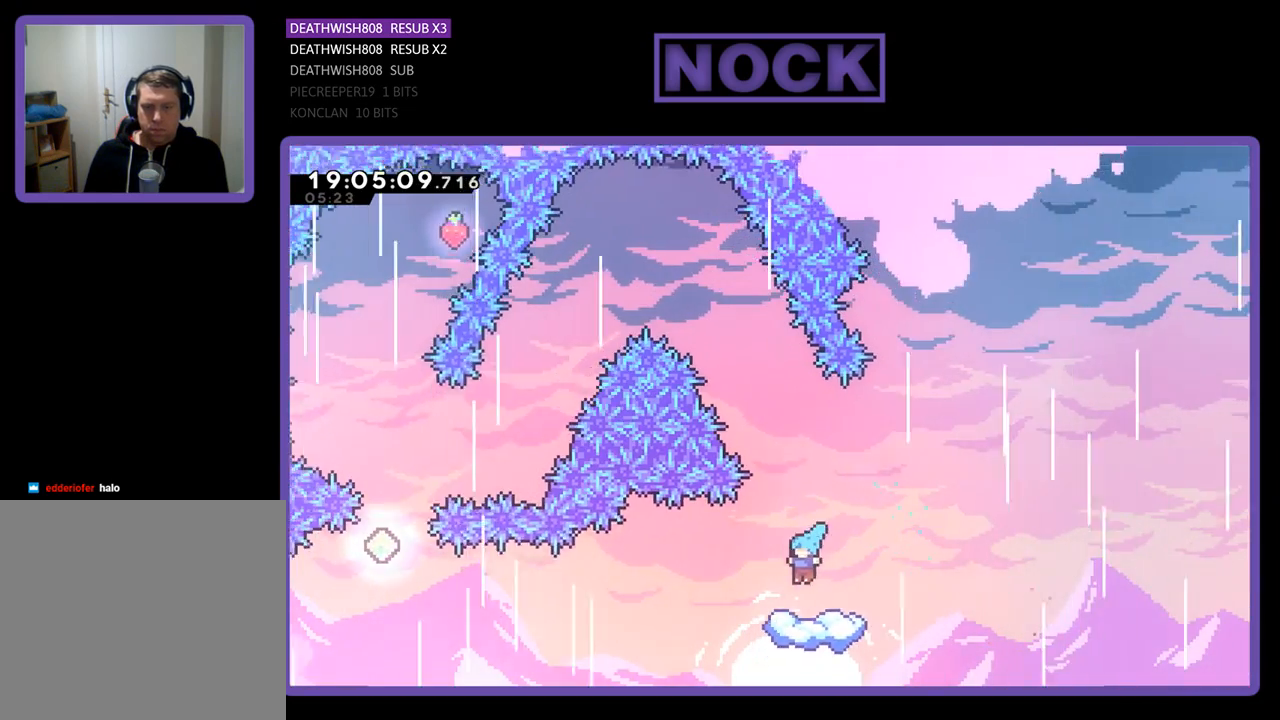
{"buttons": ["R2", "DPAD_DOWN"], "left_stick": "center", "right_stick": "center", "events": [[67, "DPAD_DOWN", "down"]]}
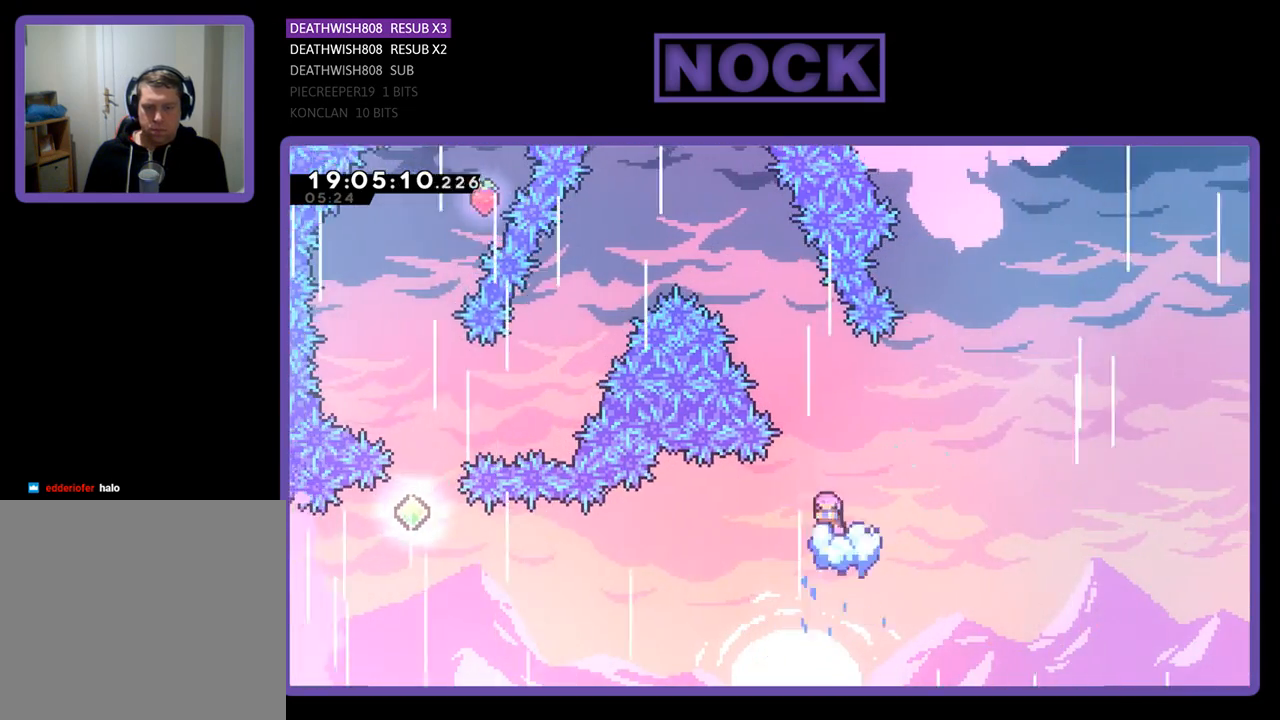
{"buttons": ["R2", "DPAD_DOWN"], "left_stick": "center", "right_stick": "center", "events": []}
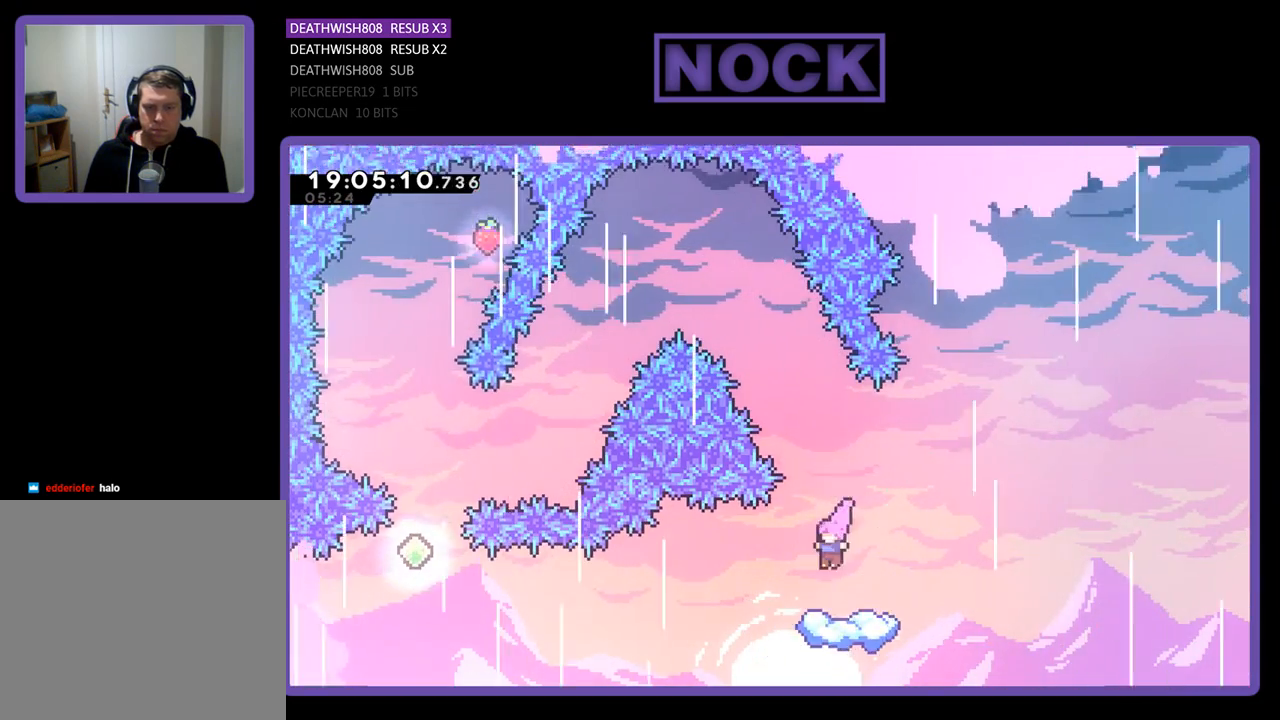
{"buttons": ["R2"], "left_stick": "center", "right_stick": "center", "events": [[167, "DPAD_DOWN", "up"]]}
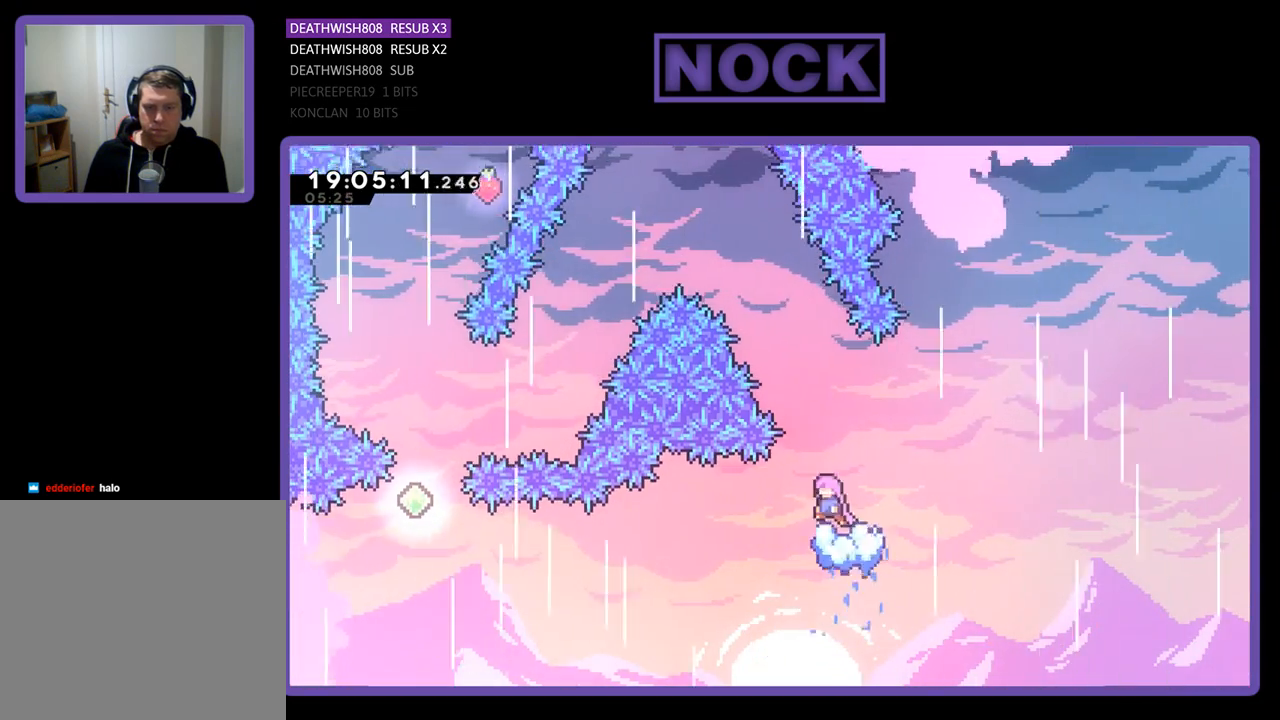
{"buttons": ["R2", "DPAD_LEFT"], "left_stick": "center", "right_stick": "center", "events": [[500, "DPAD_LEFT", "down"]]}
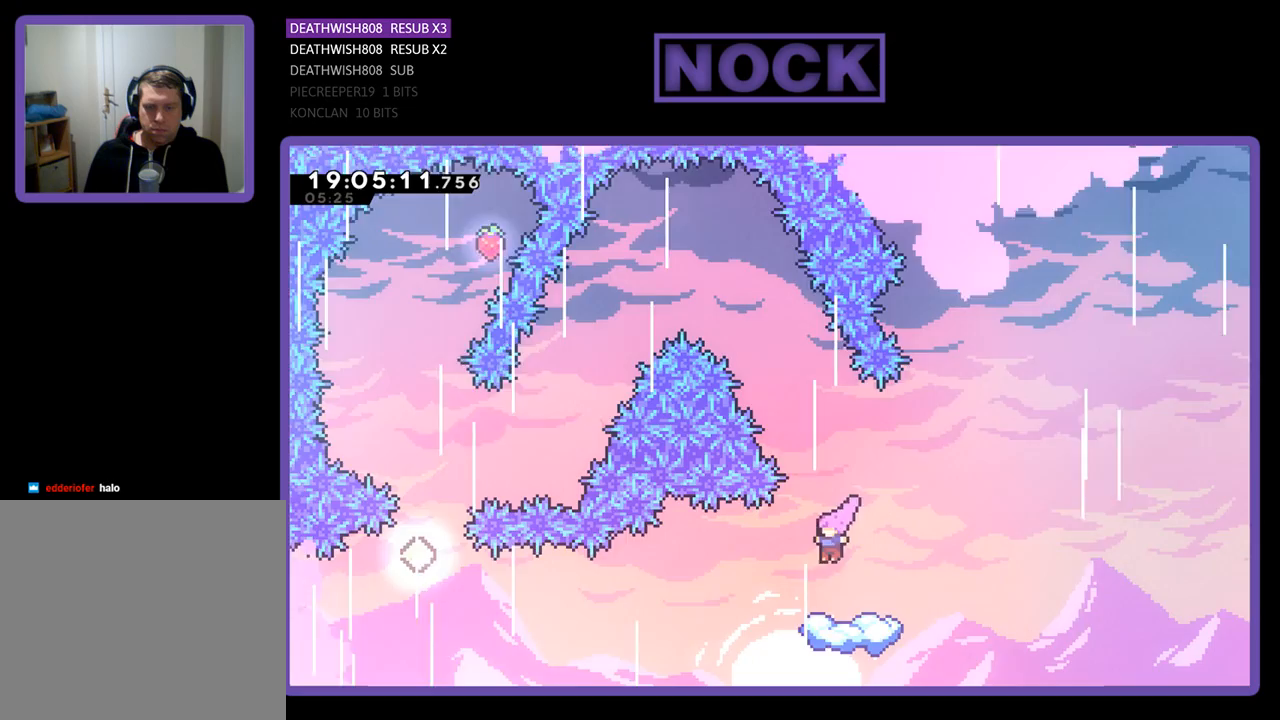
{"buttons": ["R2", "DPAD_LEFT"], "left_stick": "center", "right_stick": "center", "events": [[100, "DPAD_DOWN", "down"], [133, "CIRCLE", "down"], [267, "DPAD_DOWN", "up"], [433, "CIRCLE", "up"]]}
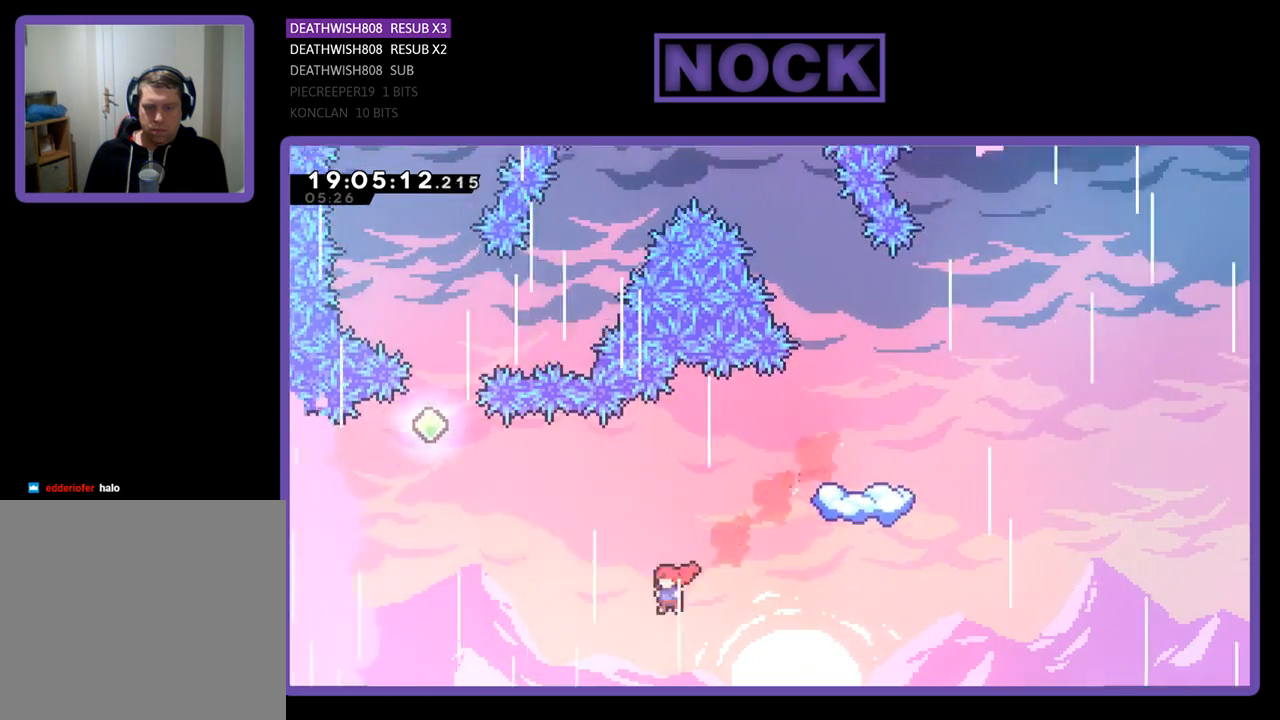
{"buttons": ["CIRCLE", "R2", "DPAD_UP", "DPAD_LEFT"], "left_stick": "center", "right_stick": "center", "events": [[100, "DPAD_UP", "down"], [167, "CIRCLE", "down"]]}
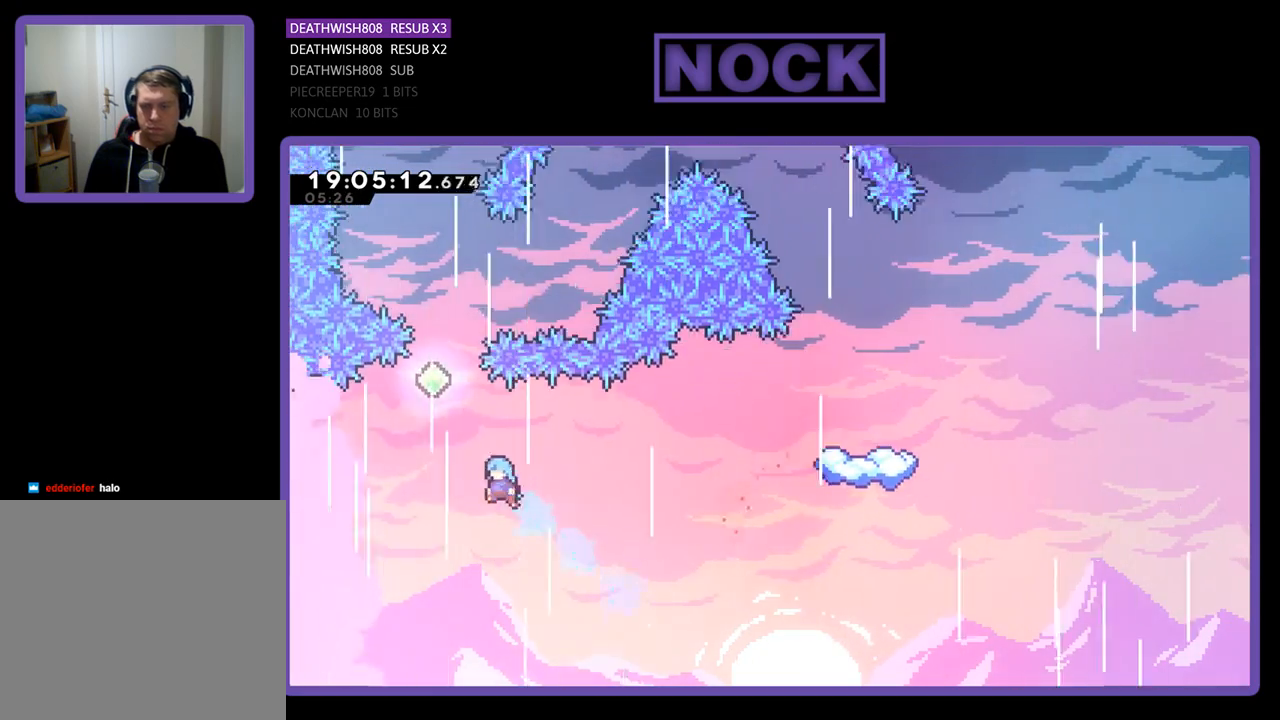
{"buttons": [], "left_stick": "center", "right_stick": "center", "events": [[133, "CIRCLE", "up"], [167, "DPAD_LEFT", "up"], [467, "DPAD_UP", "up"], [500, "R2", "up"]]}
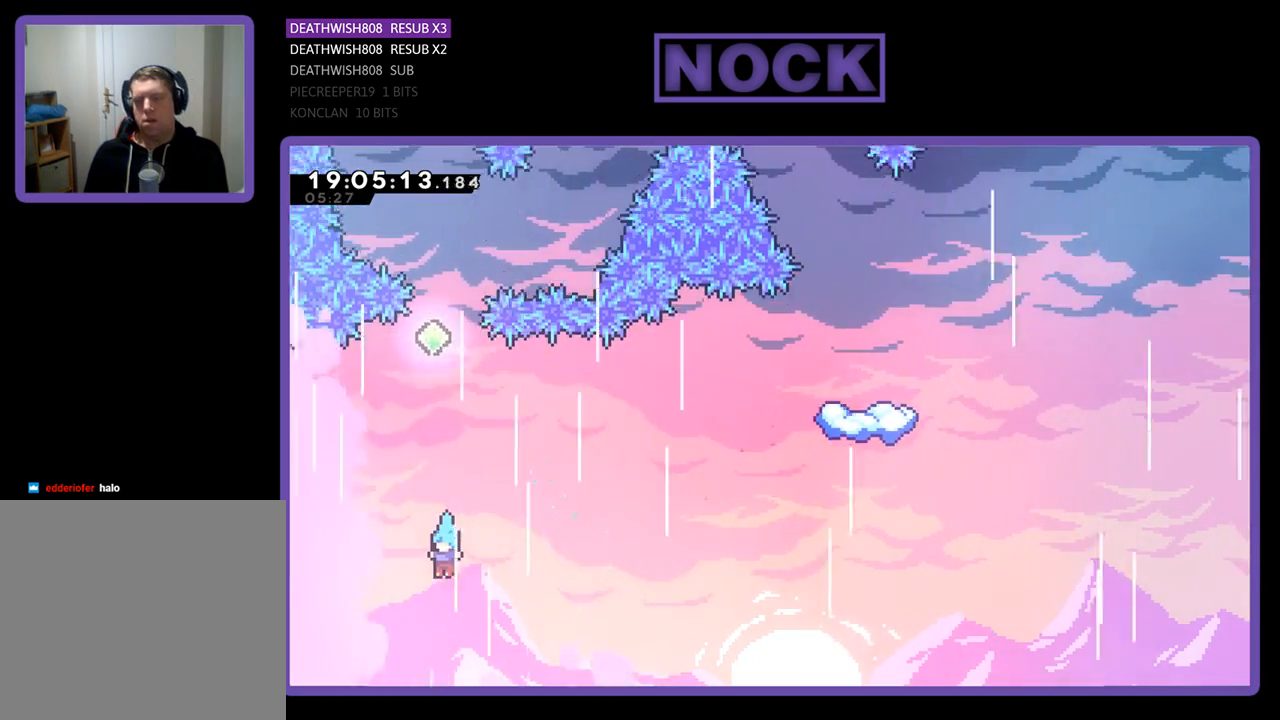
{"buttons": [], "left_stick": "center", "right_stick": "center", "events": []}
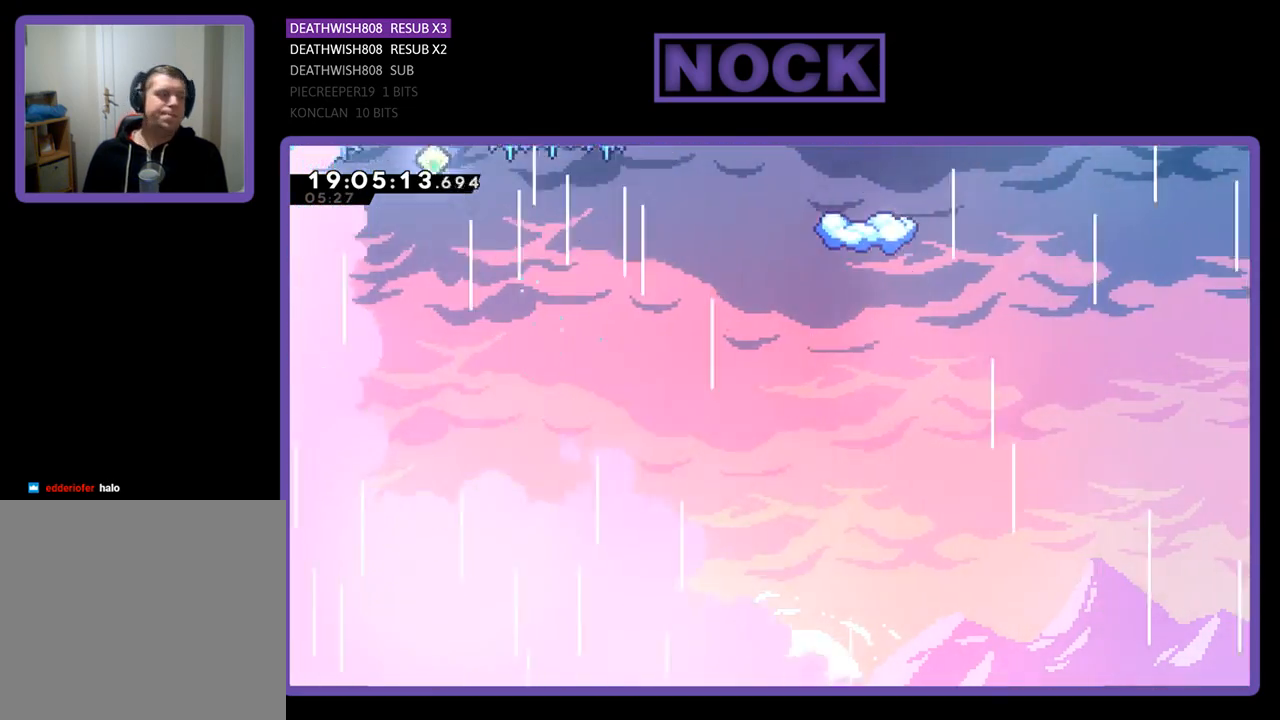
{"buttons": [], "left_stick": "center", "right_stick": "center", "events": []}
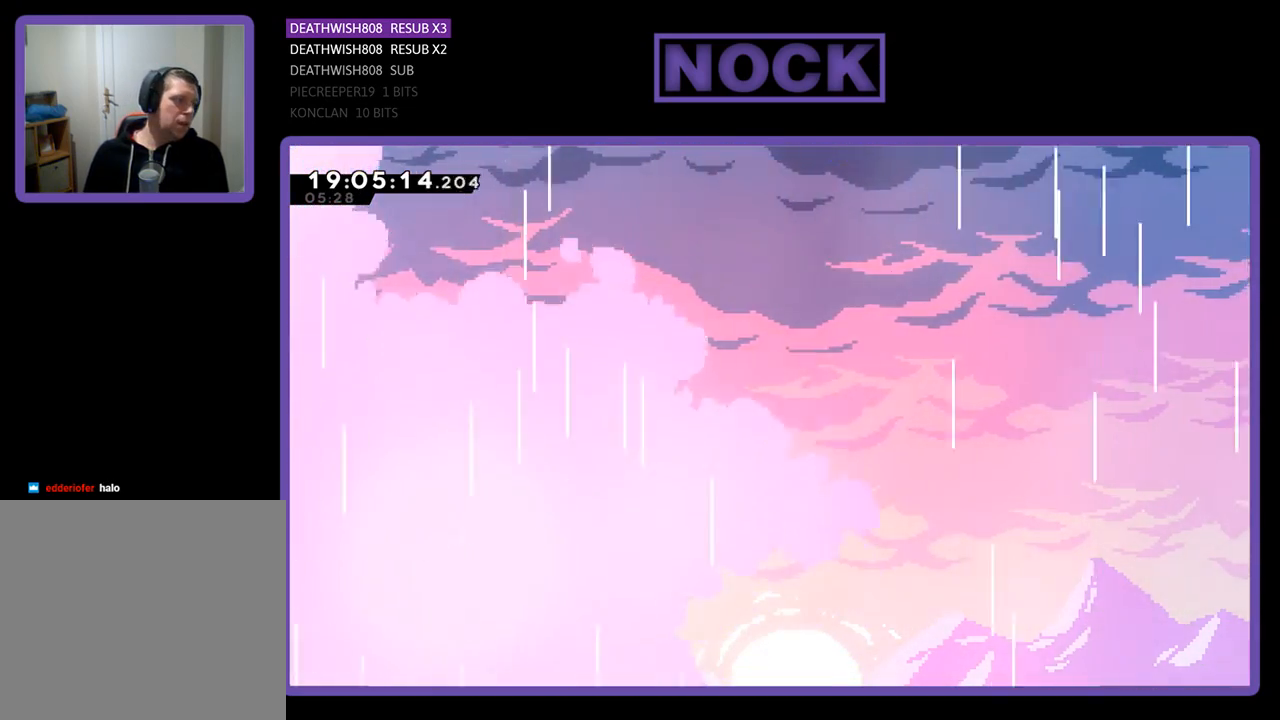
{"buttons": [], "left_stick": "center", "right_stick": "center", "events": []}
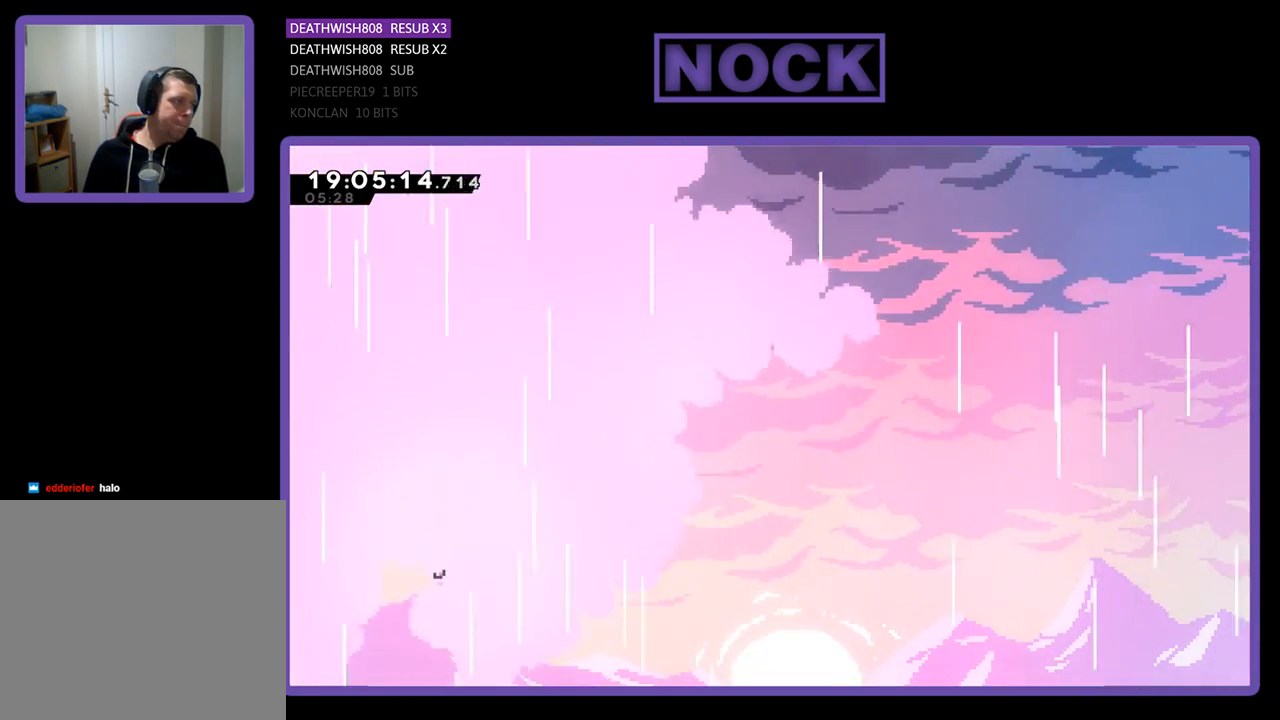
{"buttons": [], "left_stick": "center", "right_stick": "center", "events": []}
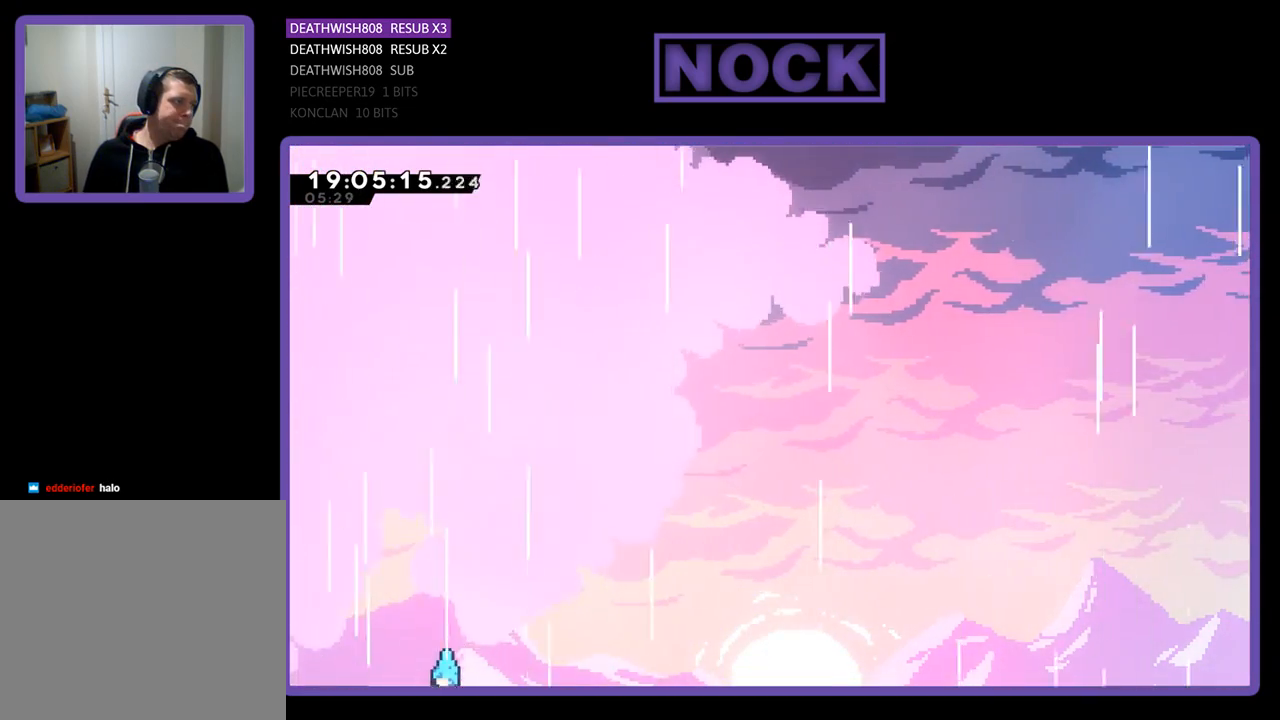
{"buttons": [], "left_stick": "center", "right_stick": "center", "events": []}
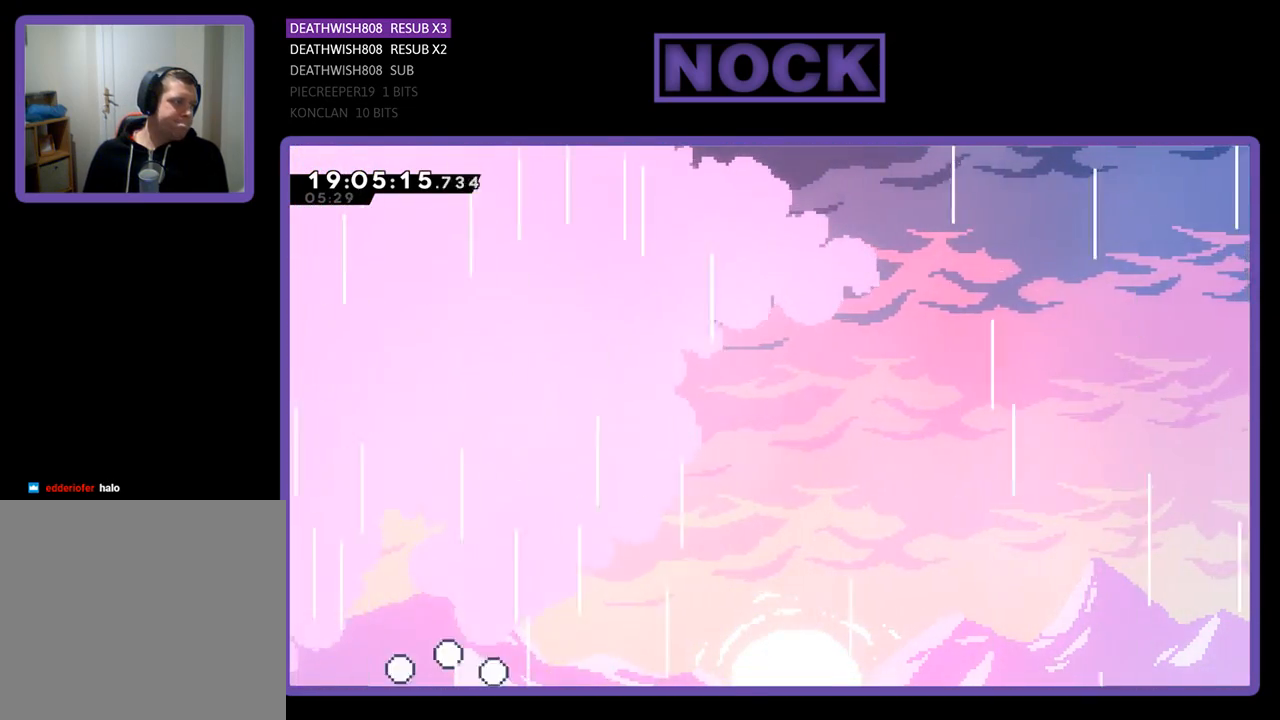
{"buttons": [], "left_stick": "center", "right_stick": "center", "events": []}
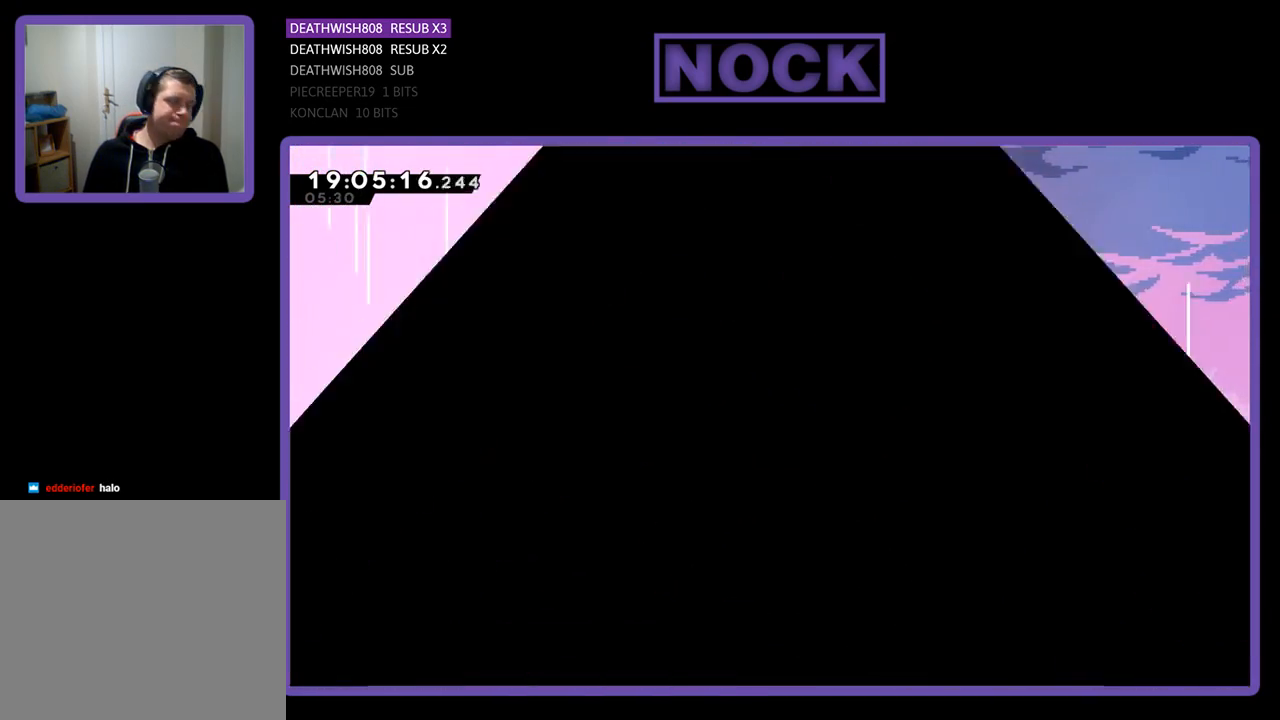
{"buttons": [], "left_stick": "center", "right_stick": "center", "events": []}
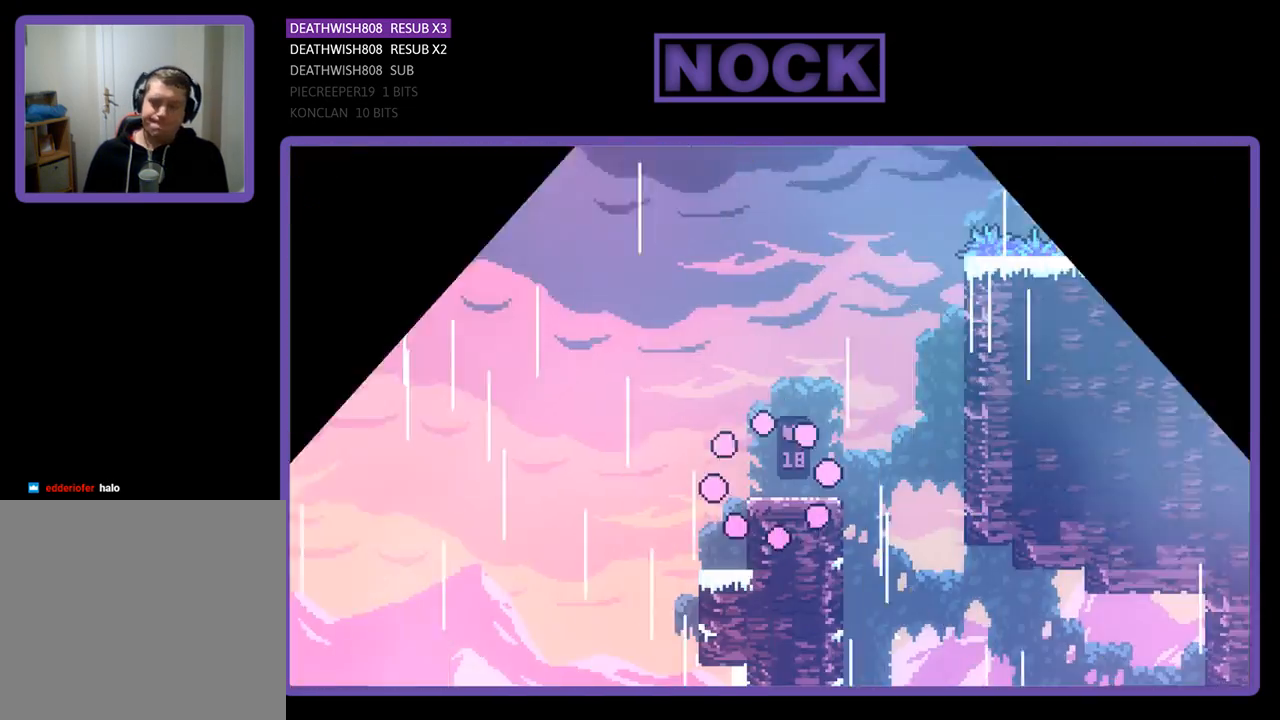
{"buttons": ["DPAD_LEFT"], "left_stick": "center", "right_stick": "center", "events": [[433, "DPAD_LEFT", "down"]]}
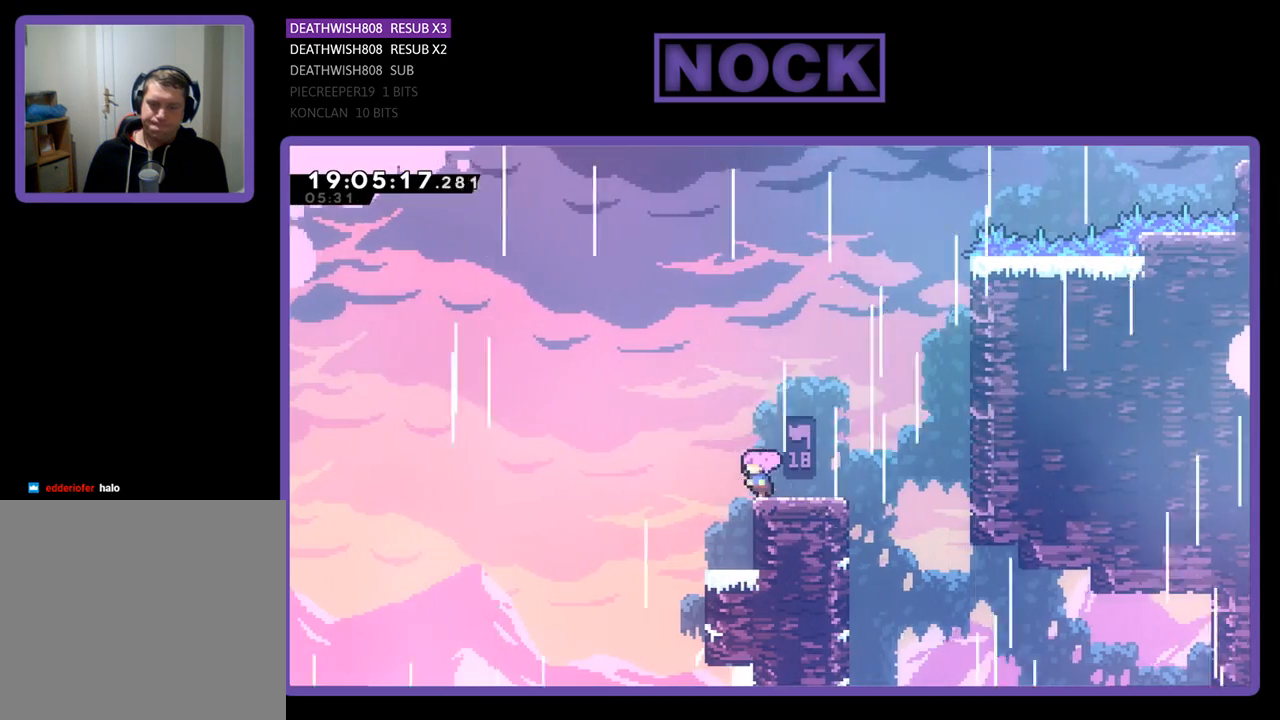
{"buttons": ["R2"], "left_stick": "center", "right_stick": "center", "events": [[100, "DPAD_LEFT", "up"], [400, "R2", "down"]]}
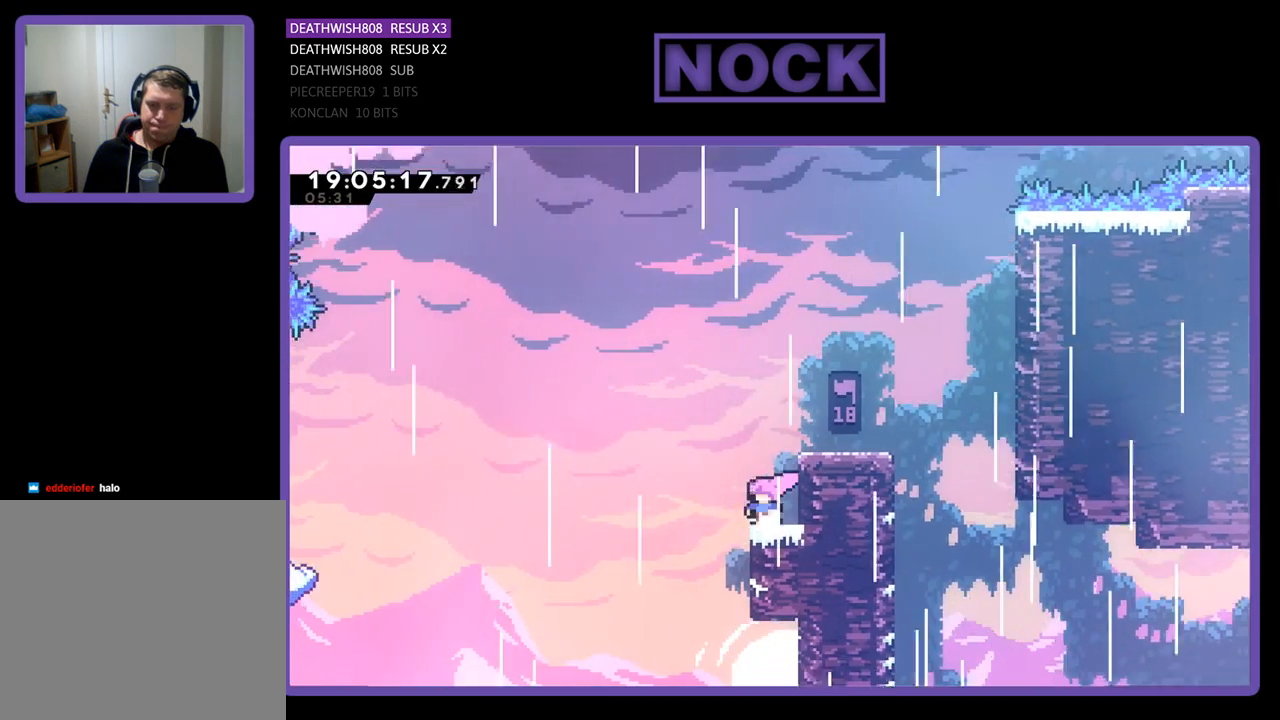
{"buttons": ["CROSS", "R2", "DPAD_LEFT"], "left_stick": "center", "right_stick": "center", "events": [[33, "DPAD_LEFT", "down"], [133, "CROSS", "down"]]}
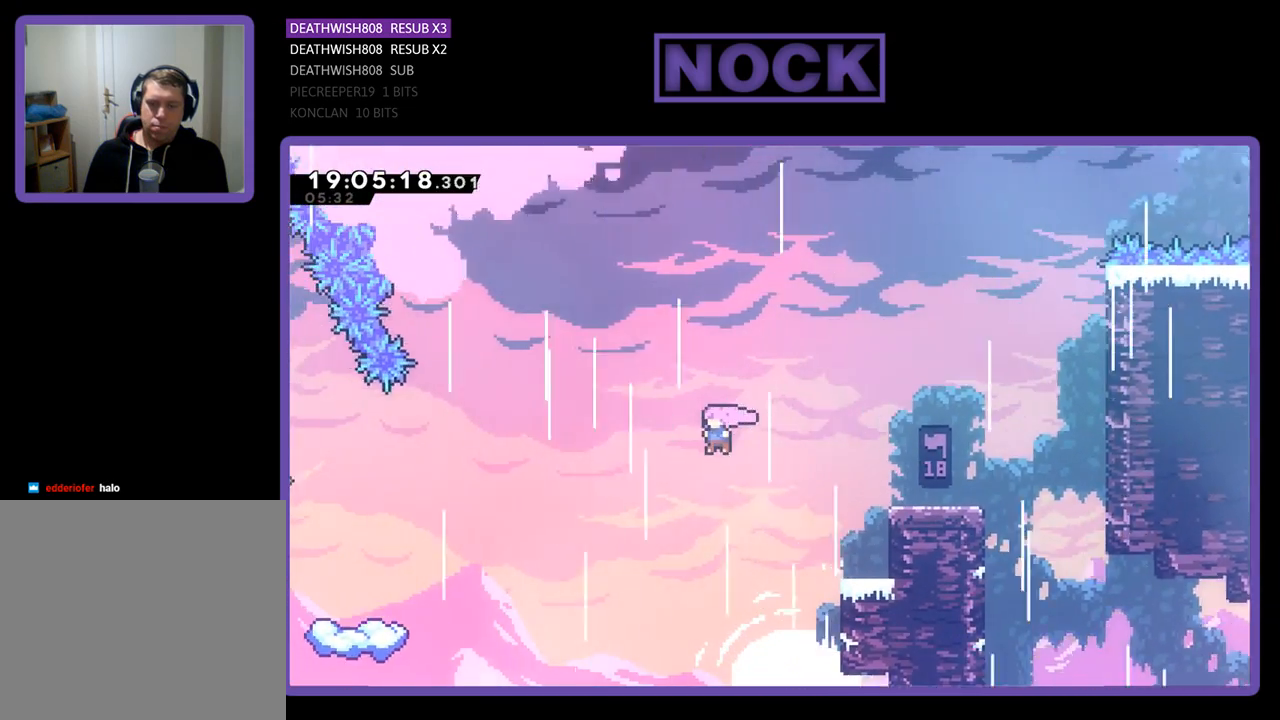
{"buttons": ["CIRCLE", "R2", "DPAD_LEFT"], "left_stick": "center", "right_stick": "center", "events": [[133, "CROSS", "up"], [467, "CIRCLE", "down"]]}
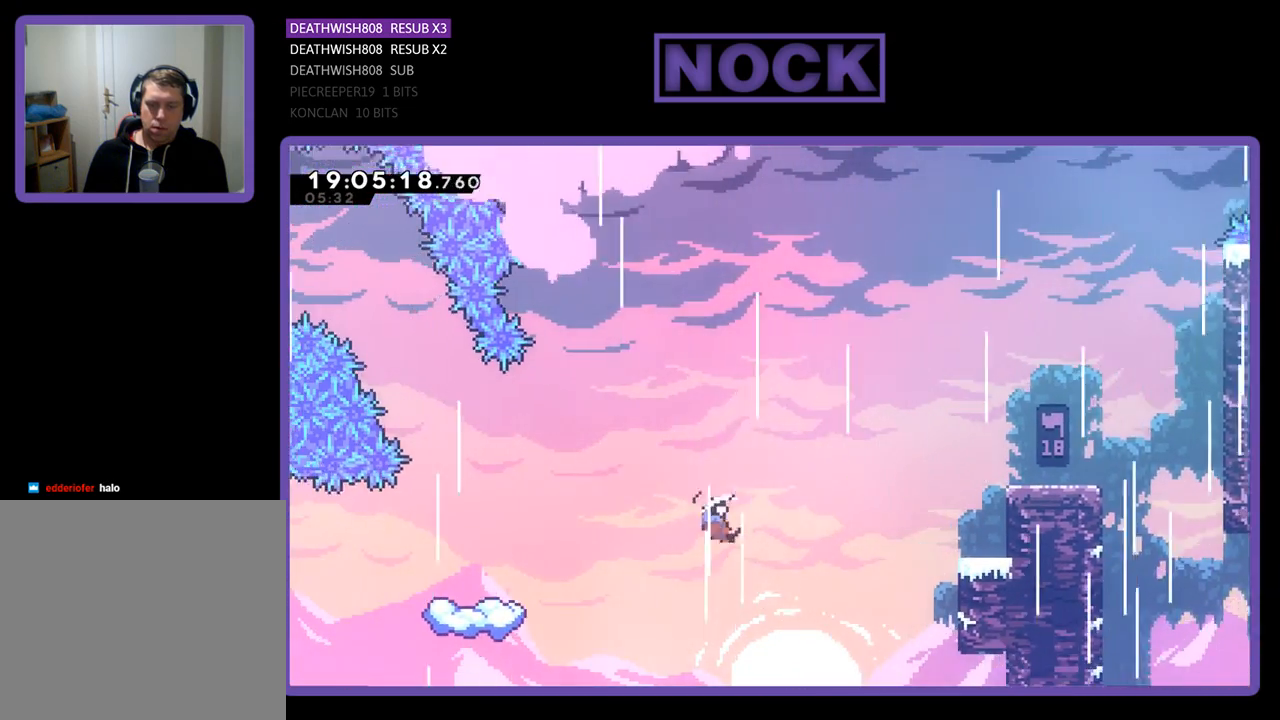
{"buttons": ["R2", "DPAD_LEFT"], "left_stick": "center", "right_stick": "center", "events": [[233, "CIRCLE", "up"]]}
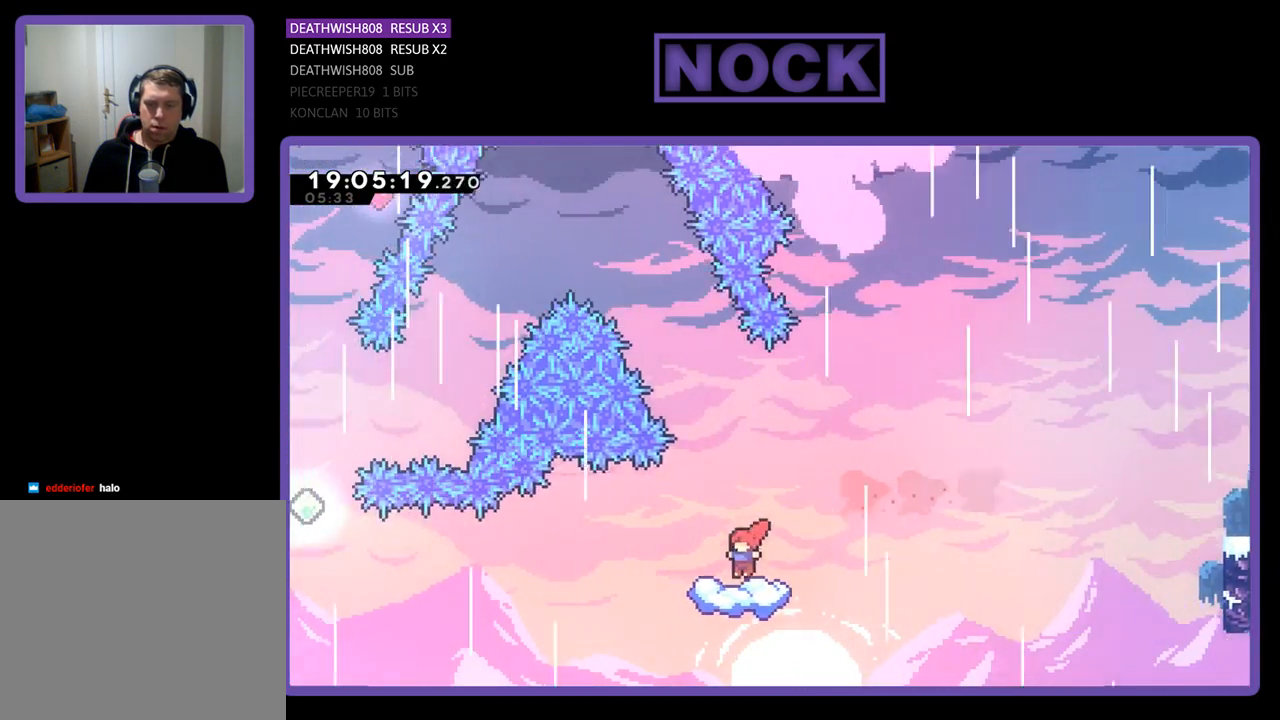
{"buttons": ["R2", "DPAD_LEFT"], "left_stick": "center", "right_stick": "center", "events": [[133, "CIRCLE", "down"], [300, "CIRCLE", "up"]]}
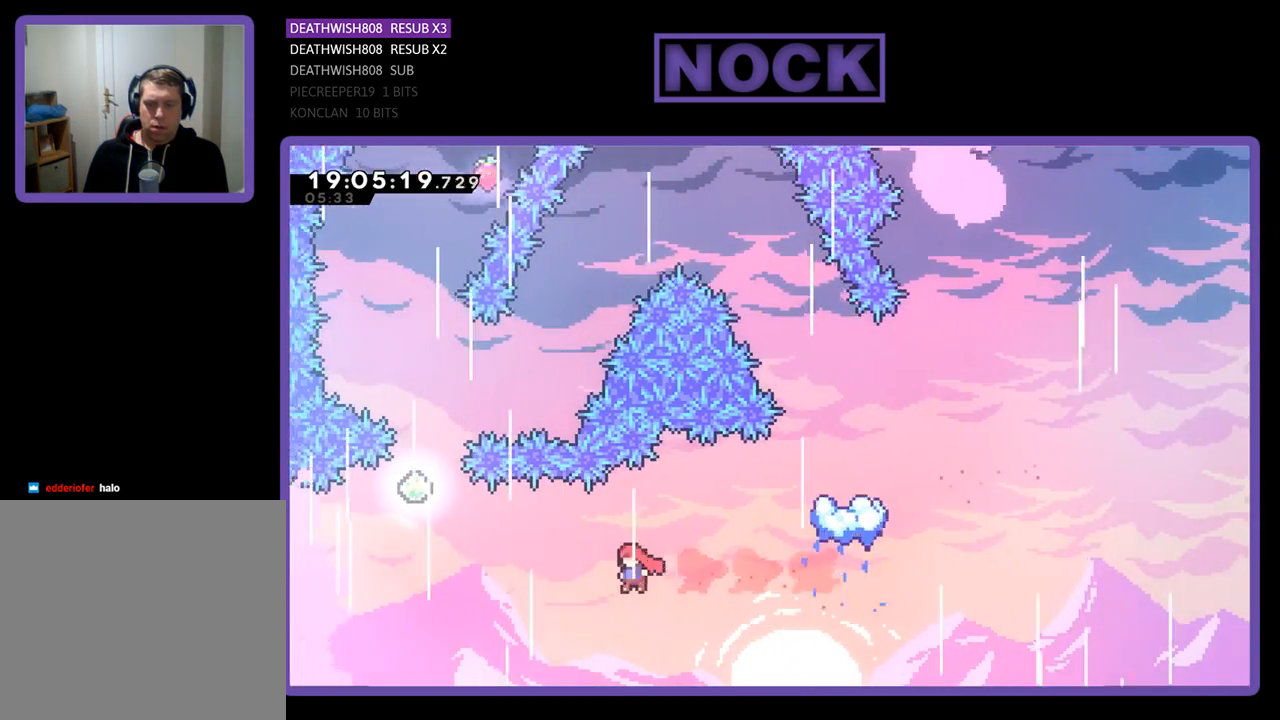
{"buttons": ["CIRCLE", "R2", "DPAD_UP", "DPAD_LEFT"], "left_stick": "center", "right_stick": "center", "events": [[100, "DPAD_UP", "down"], [167, "CIRCLE", "down"]]}
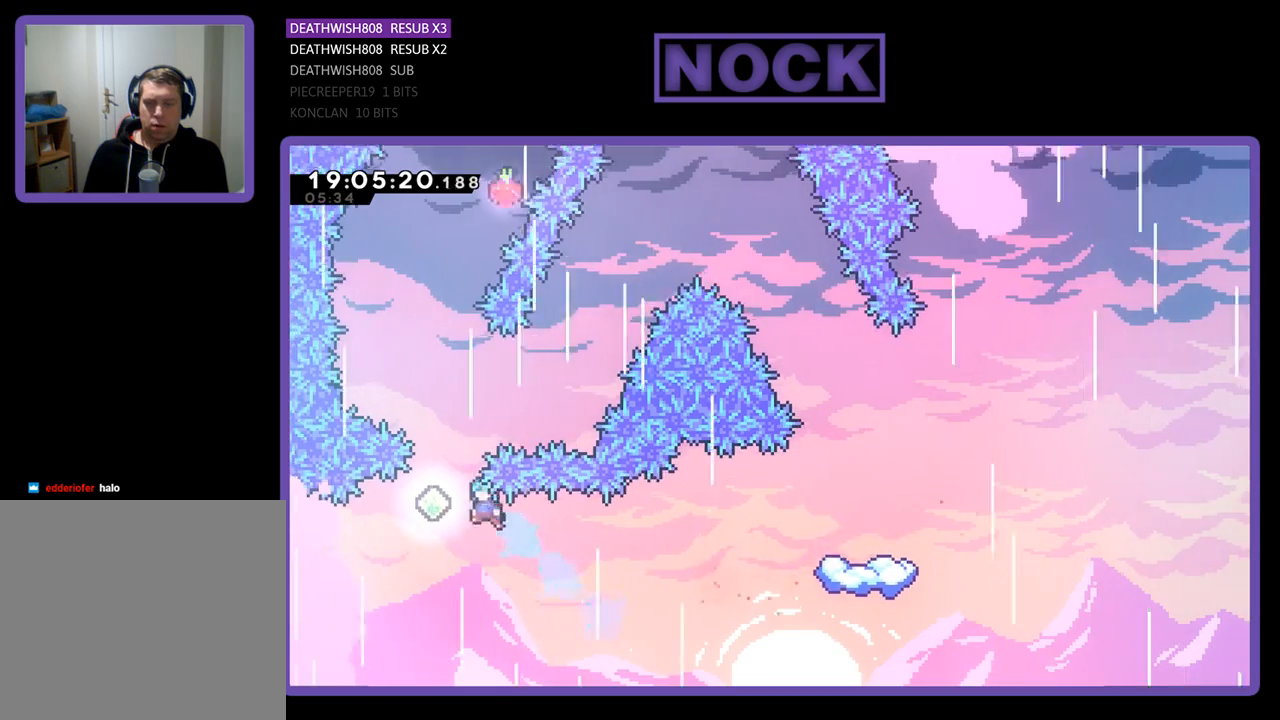
{"buttons": ["CIRCLE", "R2", "DPAD_UP"], "left_stick": "center", "right_stick": "center", "events": [[67, "CIRCLE", "up"], [233, "DPAD_LEFT", "up"], [333, "CIRCLE", "down"]]}
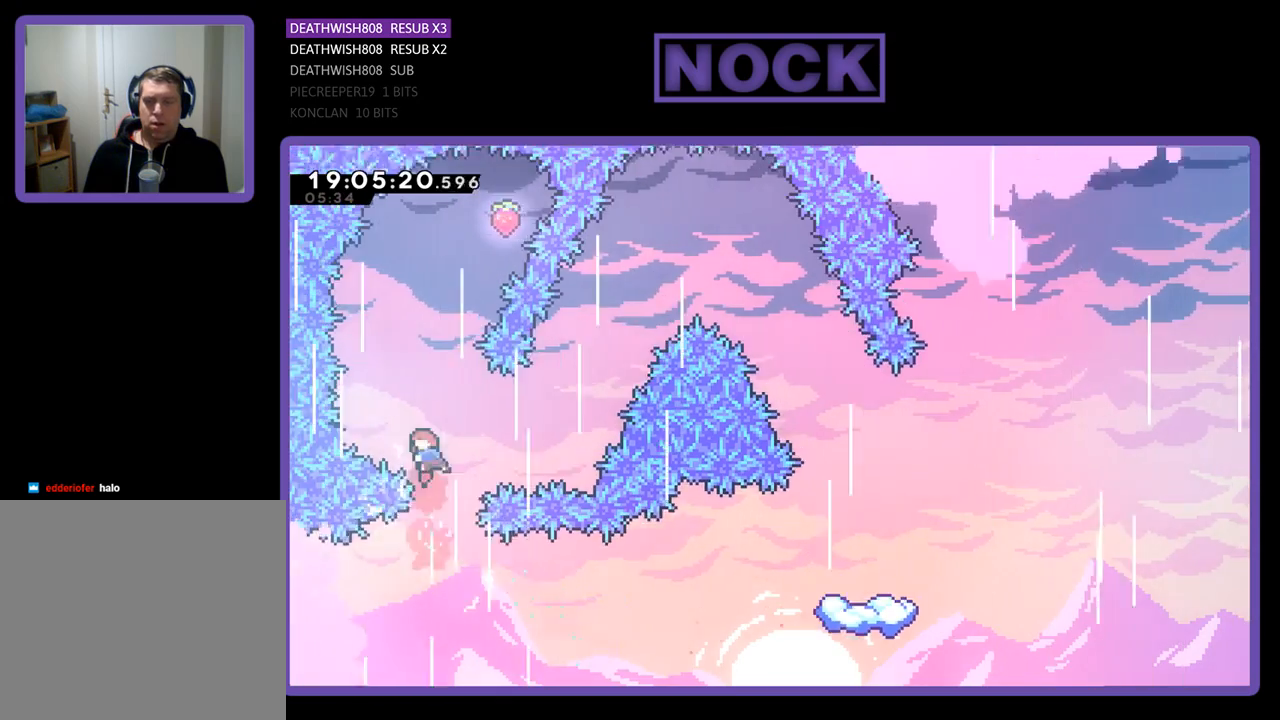
{"buttons": ["CIRCLE", "R2", "DPAD_UP"], "left_stick": "center", "right_stick": "center", "events": [[167, "CIRCLE", "up"], [333, "CIRCLE", "down"]]}
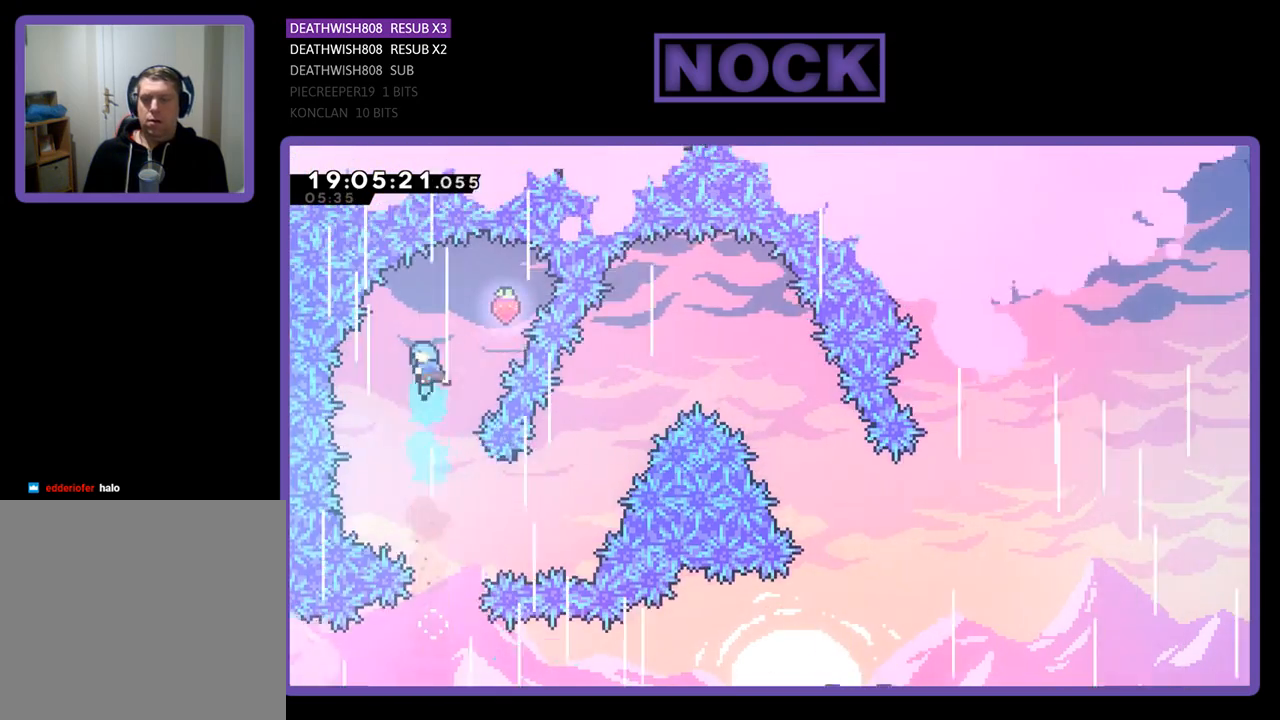
{"buttons": ["R2", "DPAD_UP", "DPAD_LEFT"], "left_stick": "center", "right_stick": "center", "events": [[67, "DPAD_RIGHT", "down"], [333, "CIRCLE", "up"], [367, "DPAD_RIGHT", "up"], [400, "DPAD_LEFT", "down"]]}